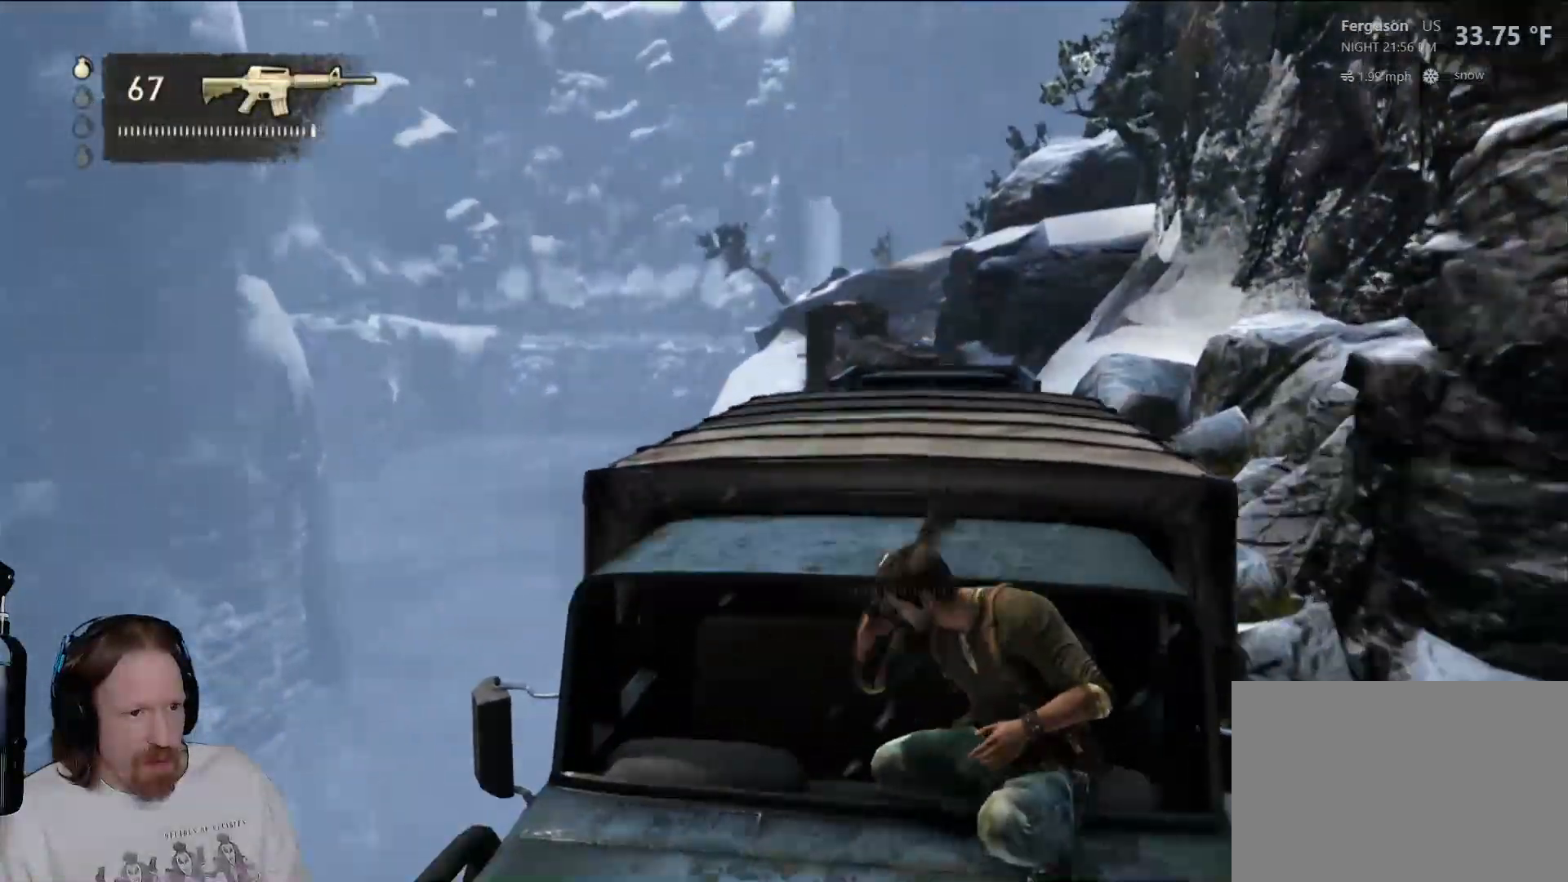
Gameplay with a controller (PlayStation layout); each line is a JSON object with the inputs held at the frame after it (dt_ms = milliseconds from this image to that frame). "events" lists button and stick changes between this image and that frame as [ms after this image, input, new state], when the widget could be followed in between. Not read: R3.
{"dt_ms": 500, "buttons": ["L2"], "left_stick": "center", "right_stick": "up-right", "events": [[67, "L2", "down"], [83, "right_stick", "up-right"]]}
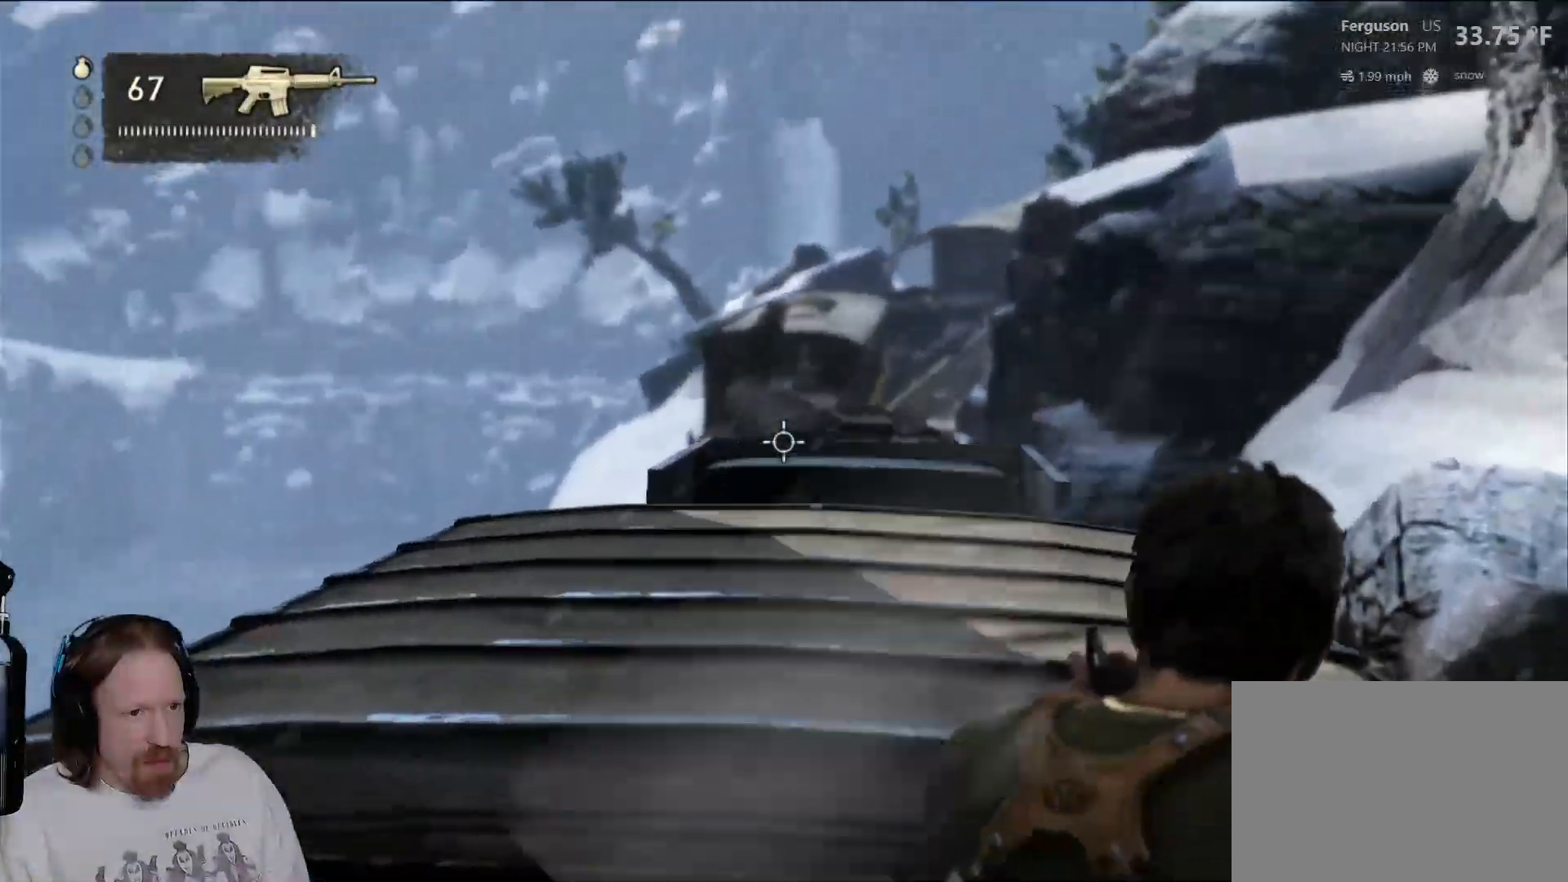
{"dt_ms": 1000, "buttons": ["L2"], "left_stick": "center", "right_stick": "center"}
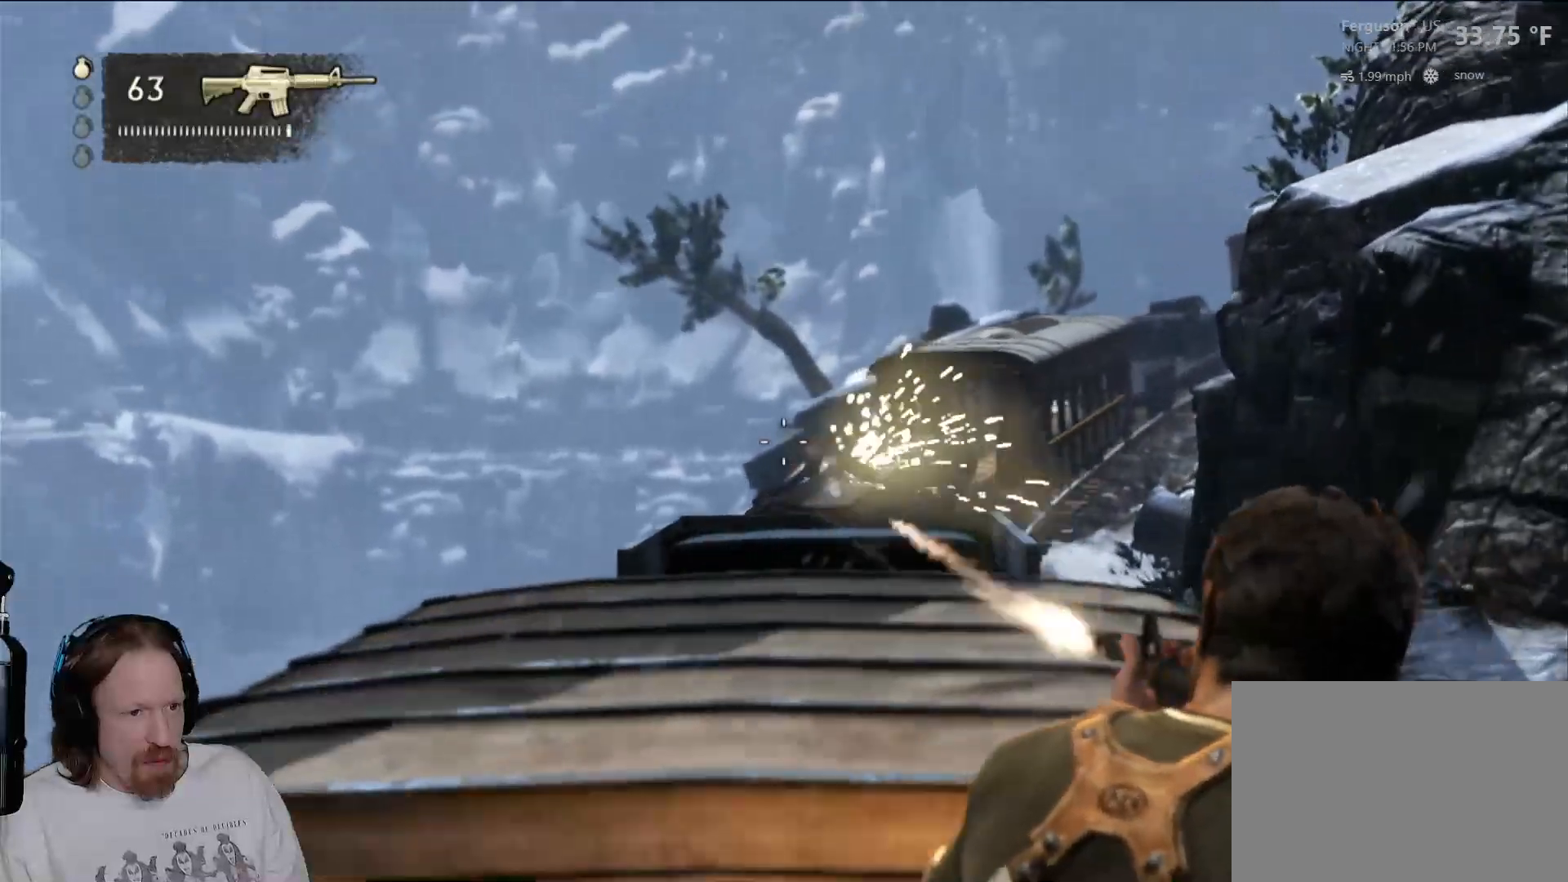
{"dt_ms": 500, "buttons": ["L2"], "left_stick": "center", "right_stick": "center", "events": [[117, "right_stick", "down-right"], [383, "right_stick", "center"]]}
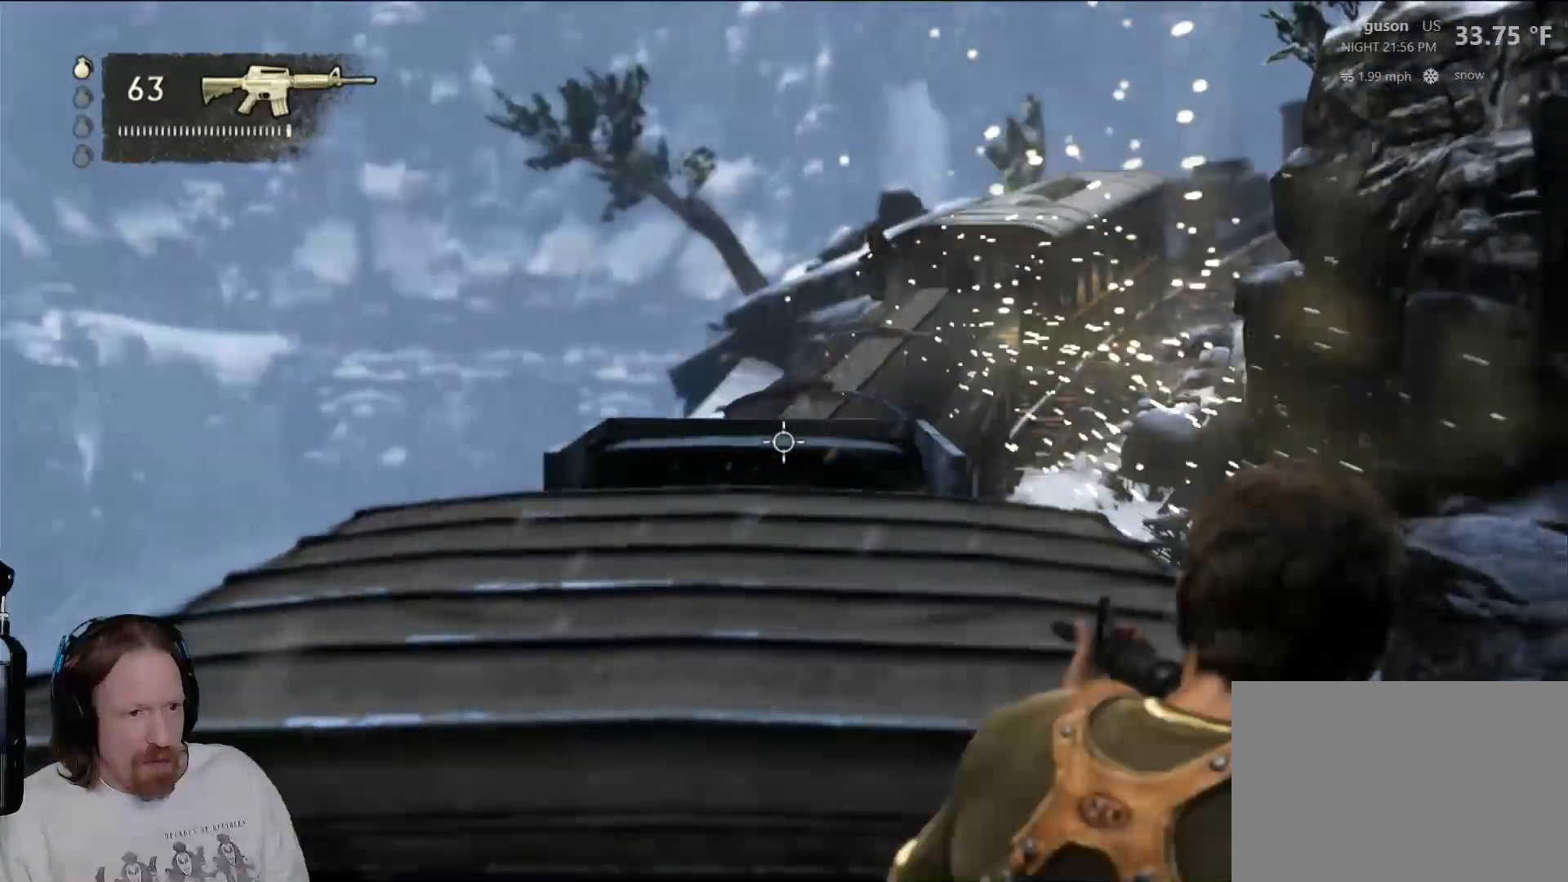
{"dt_ms": 500, "buttons": ["L2"], "left_stick": "center", "right_stick": "center", "events": [[100, "right_stick", "right"], [167, "right_stick", "up-right"], [367, "right_stick", "center"]]}
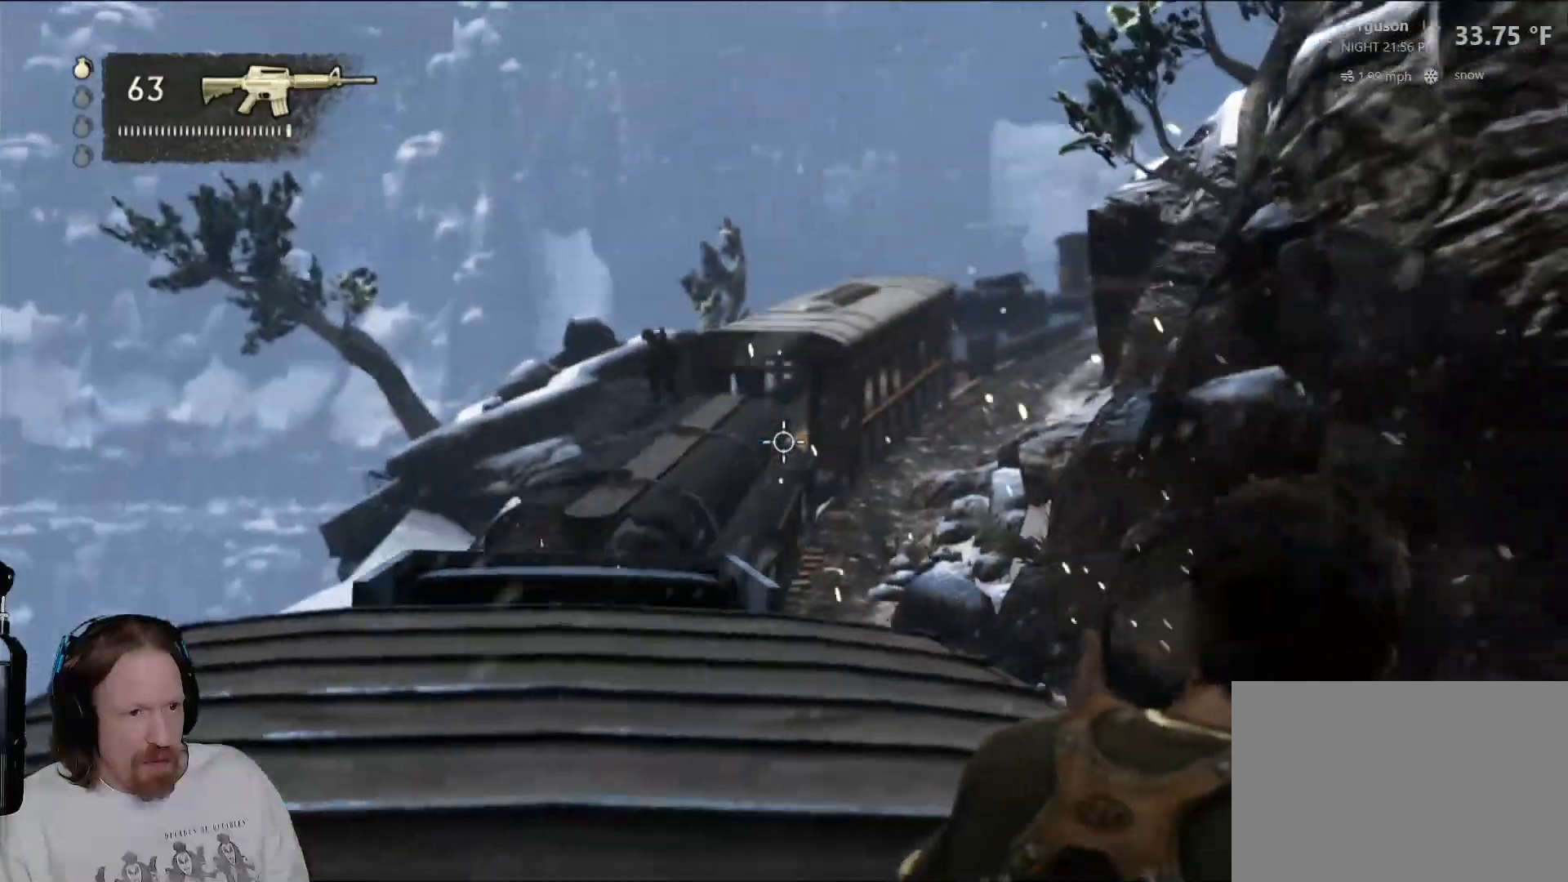
{"dt_ms": 500, "buttons": ["L2"], "left_stick": "center", "right_stick": "down", "events": [[433, "right_stick", "down"]]}
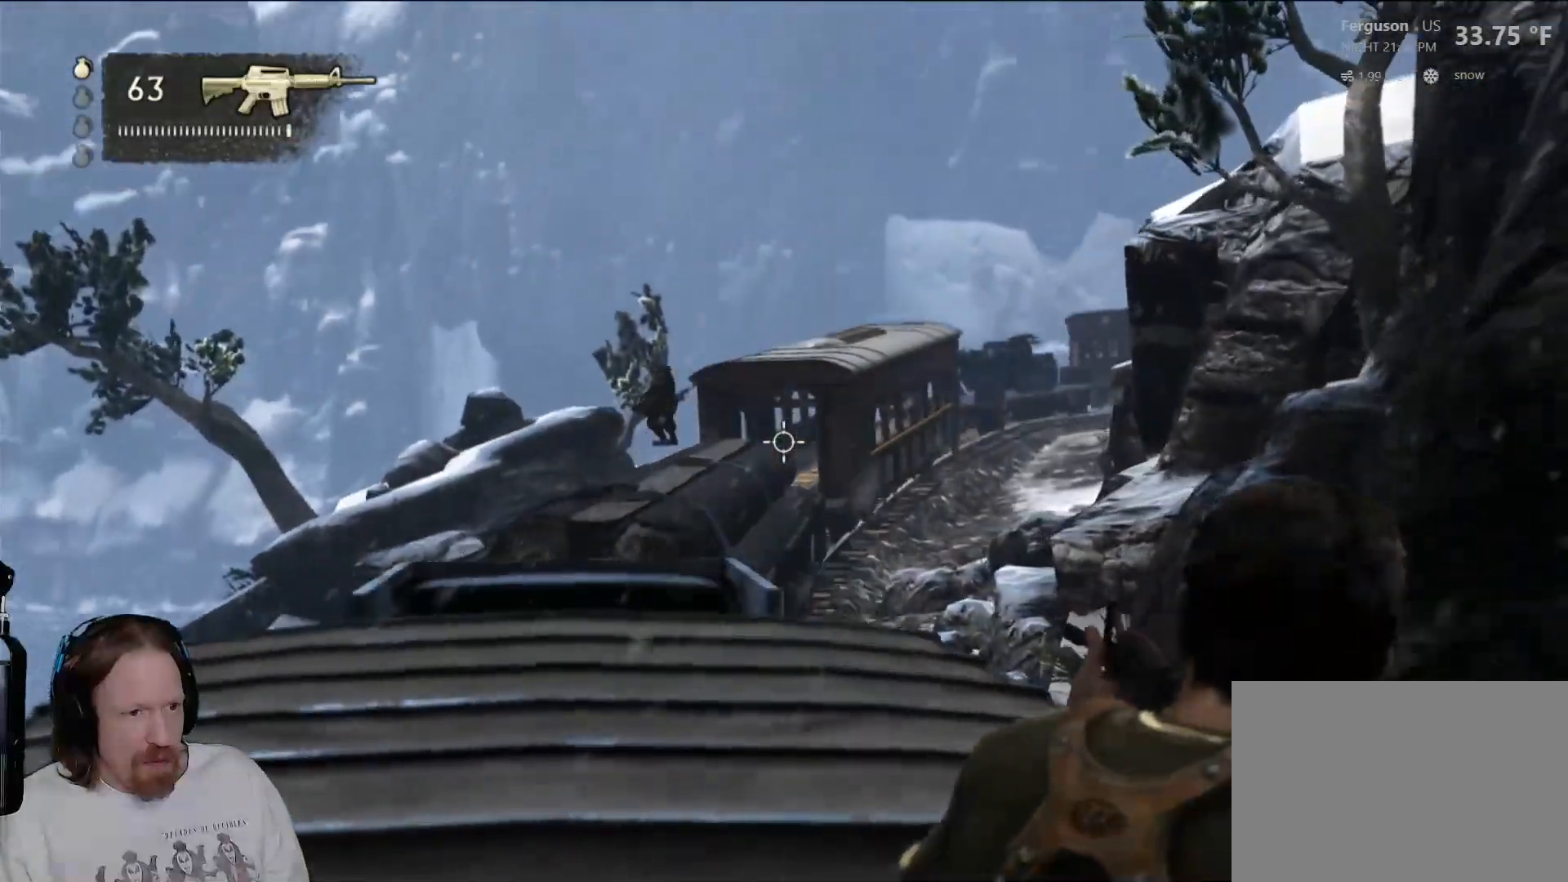
{"dt_ms": 500, "buttons": ["L2", "R2"], "left_stick": "center", "right_stick": "center", "events": [[267, "right_stick", "center"], [283, "R2", "down"]]}
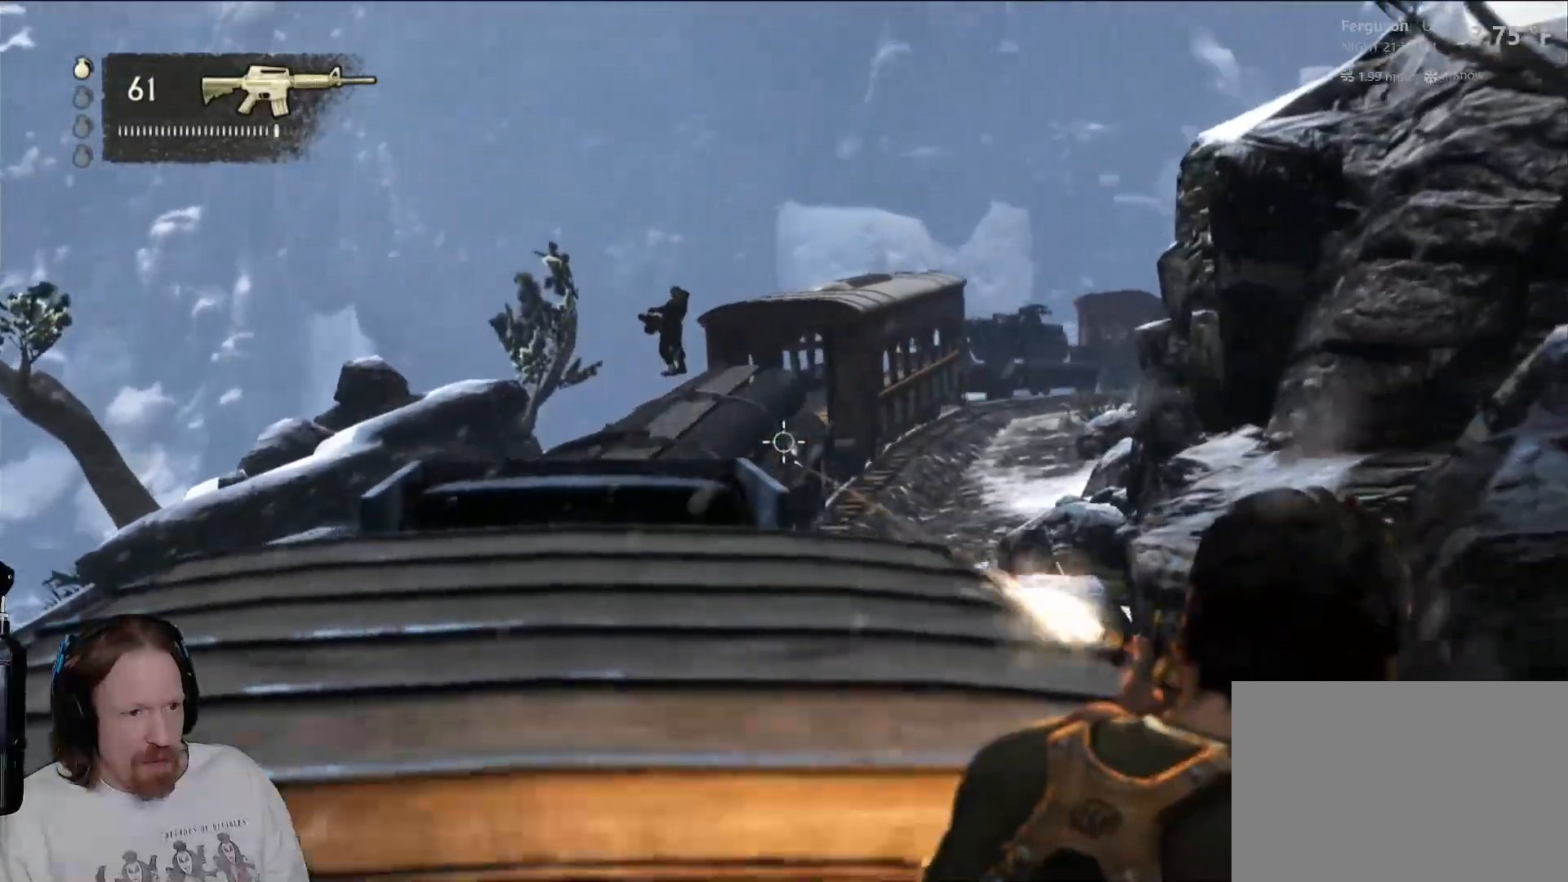
{"dt_ms": 500, "buttons": [], "left_stick": "center", "right_stick": "center", "events": [[333, "R2", "up"], [500, "L2", "up"]]}
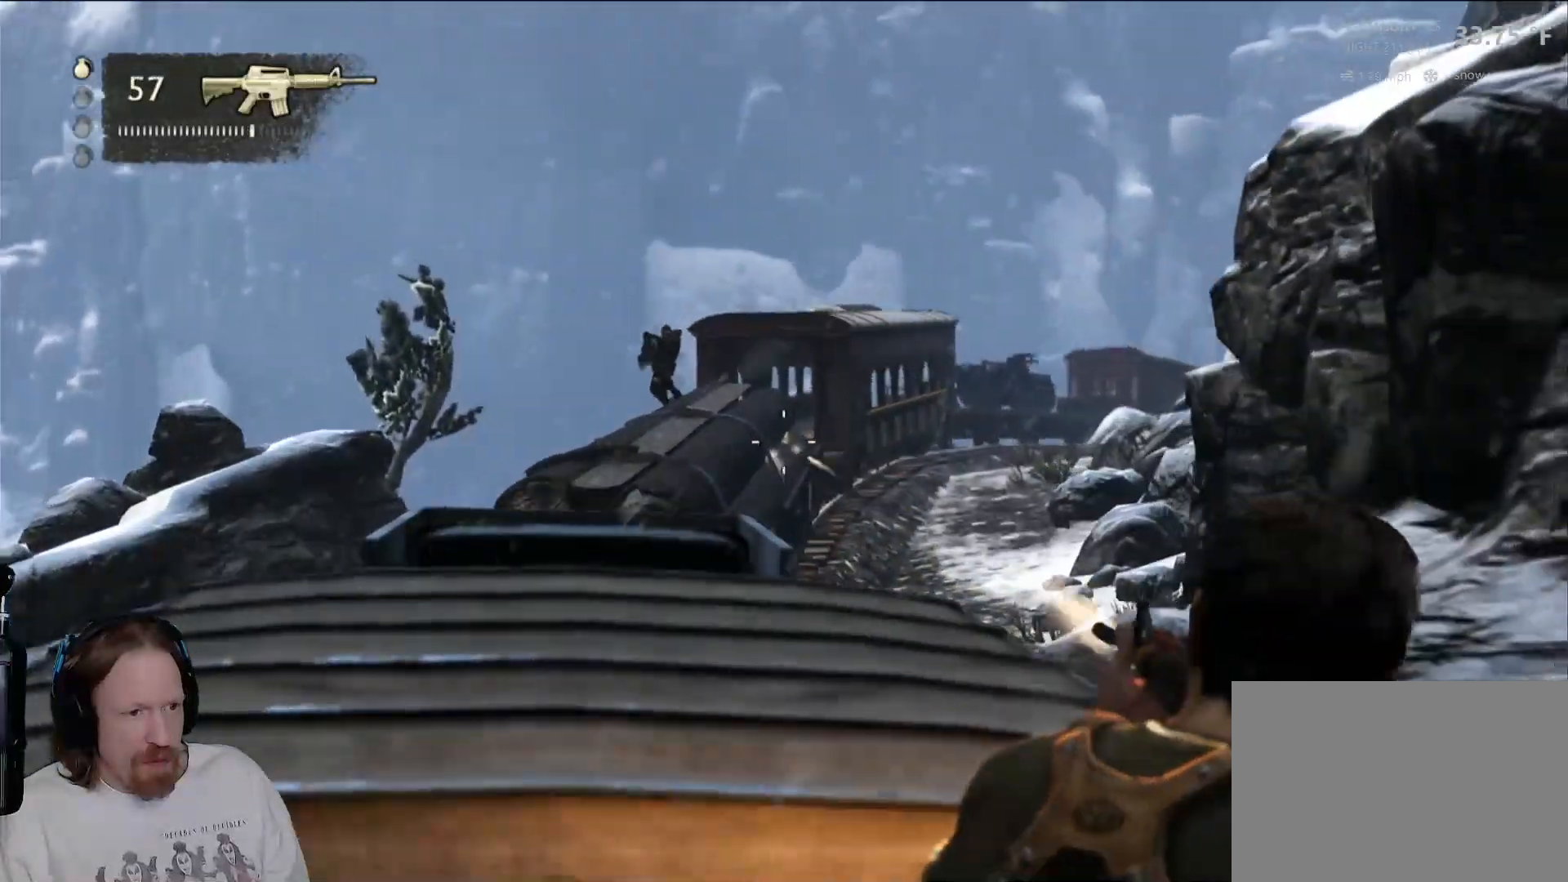
{"dt_ms": 500, "buttons": ["L2"], "left_stick": "center", "right_stick": "center", "events": [[500, "L2", "down"]]}
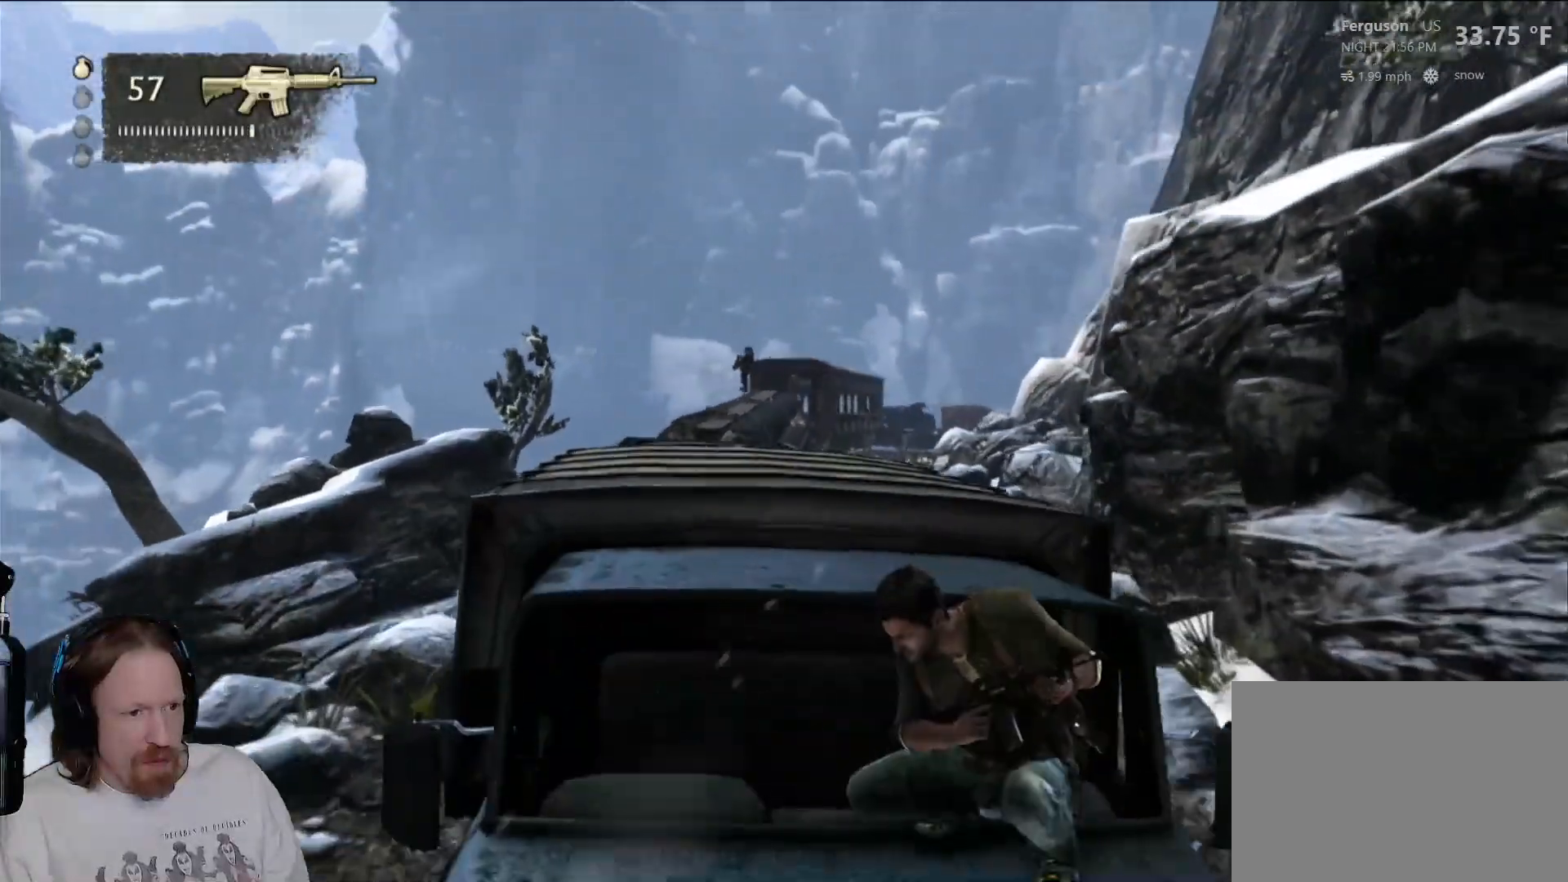
{"dt_ms": 500, "buttons": [], "left_stick": "center", "right_stick": "center"}